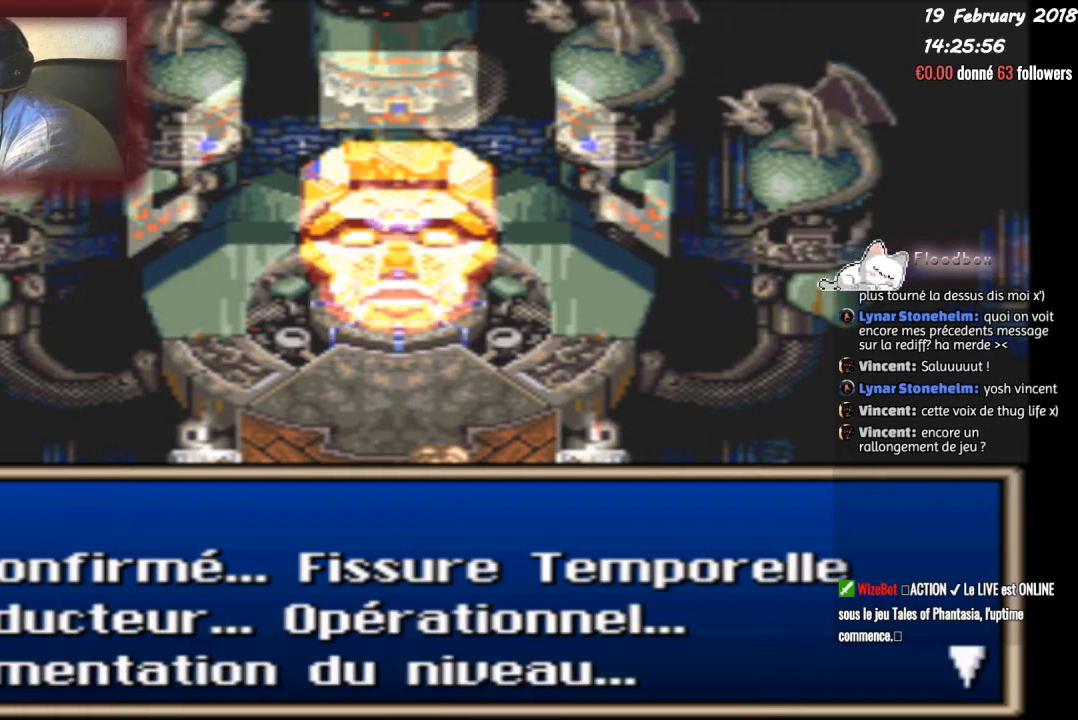
Gameplay with a controller (PlayStation layout); each line is a JSON object with the inputs held at the frame after it. "events" lists button and stick changes between this image and that frame as [ms after this image, input, new state], when the widget could be followed in between. Not read: left_stick right_stick.
{"buttons": ["CIRCLE"], "events": [[133, "CIRCLE", "down"]]}
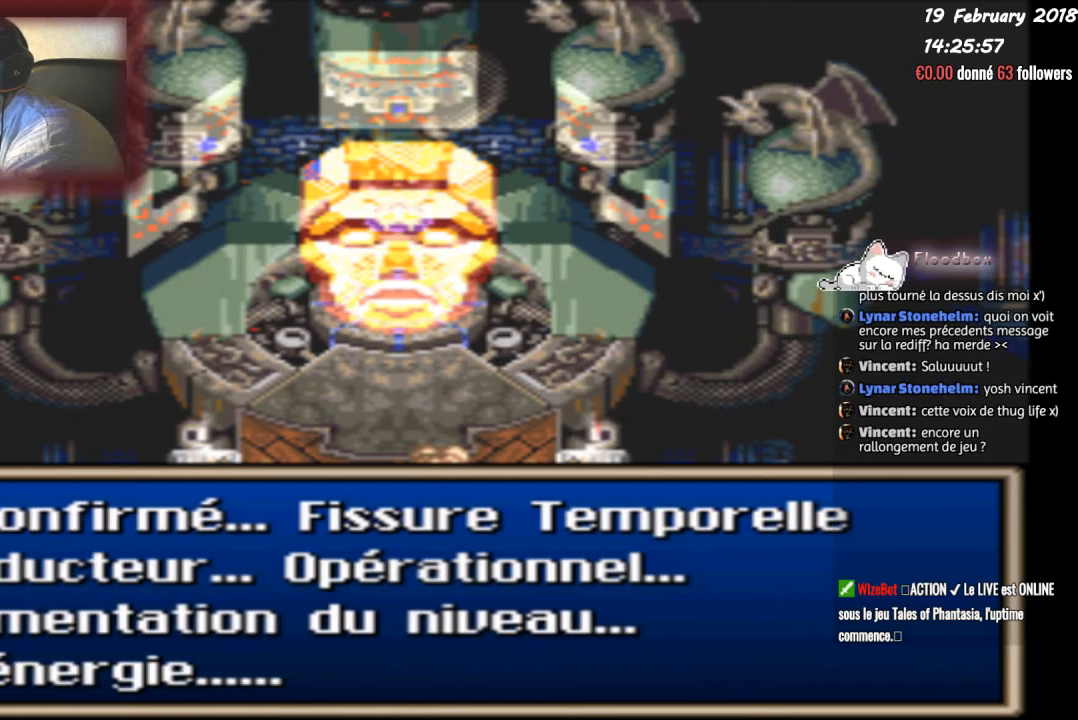
{"buttons": ["CIRCLE"], "events": []}
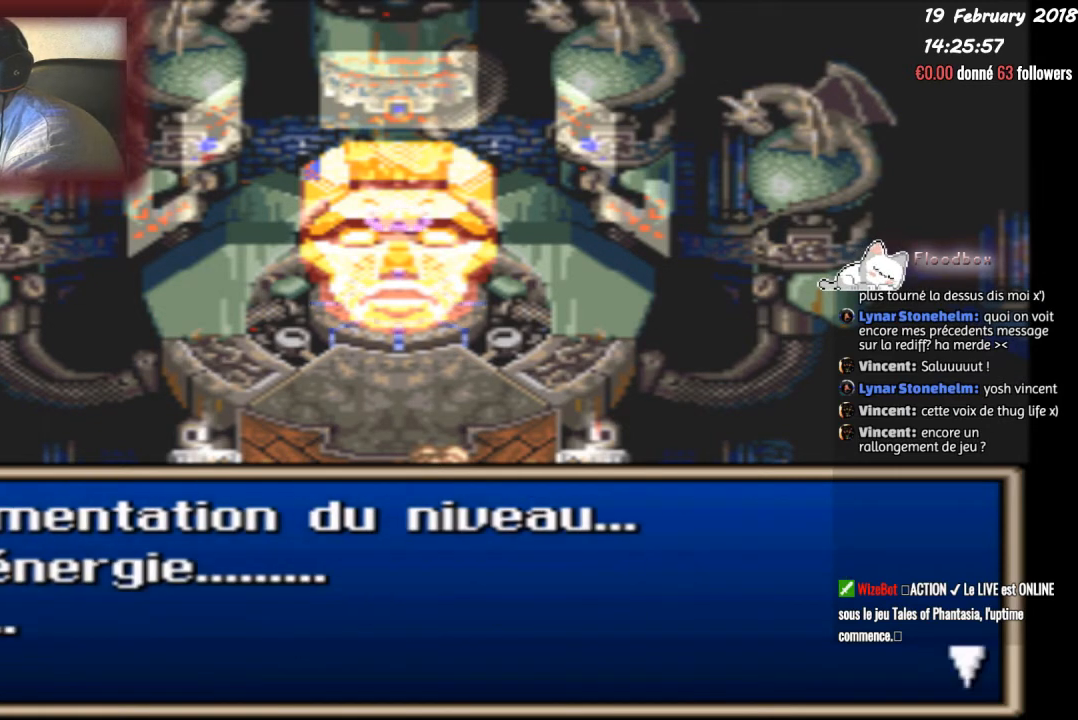
{"buttons": ["CIRCLE"], "events": [[367, "CIRCLE", "up"], [467, "CIRCLE", "down"]]}
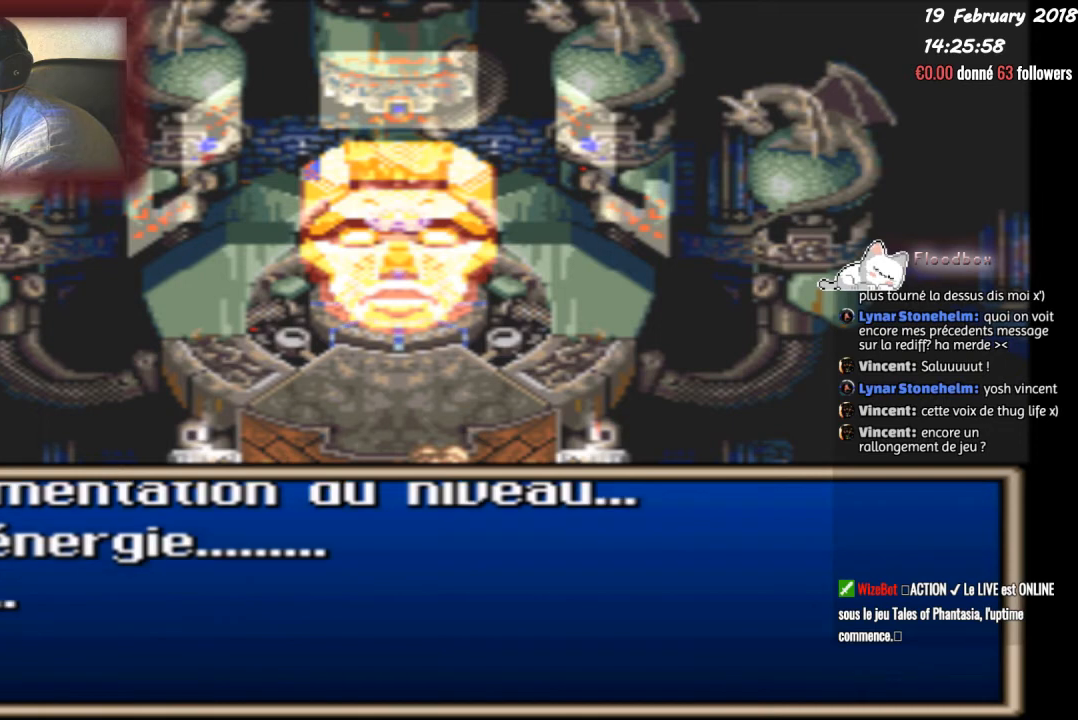
{"buttons": ["CIRCLE"], "events": []}
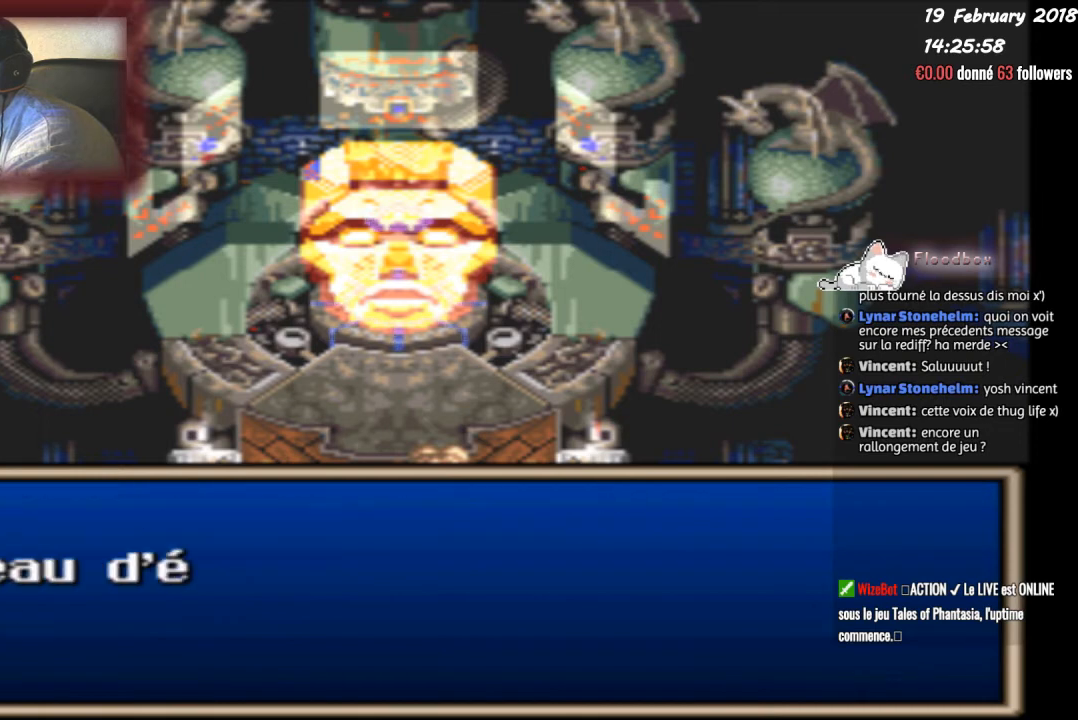
{"buttons": ["CIRCLE"], "events": []}
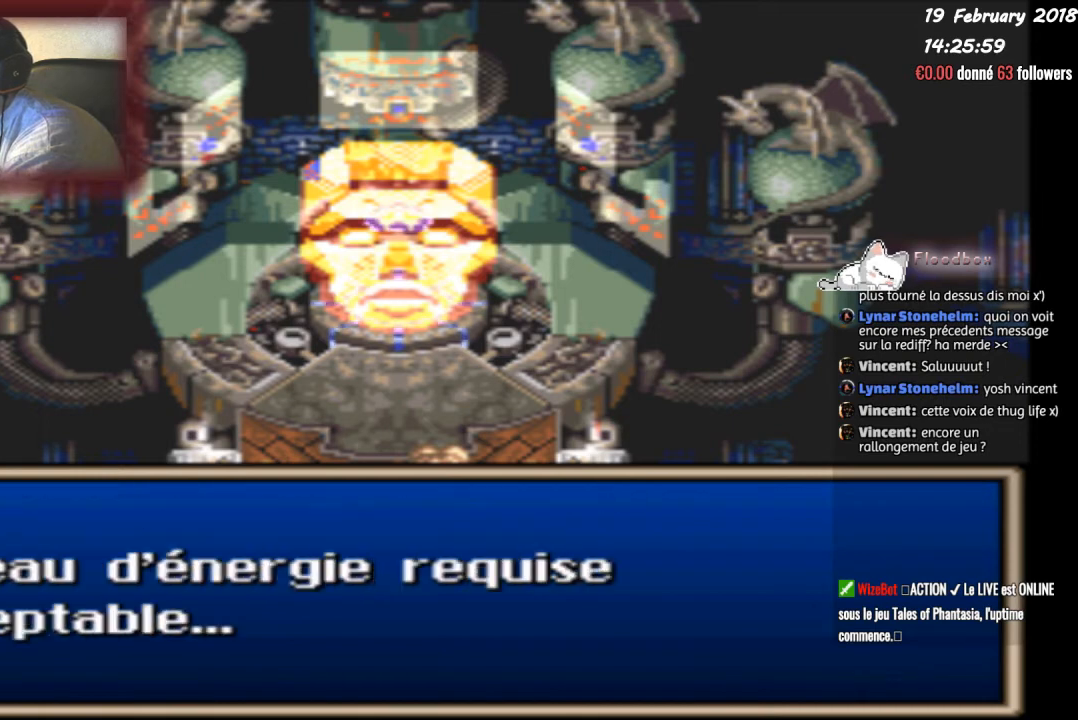
{"buttons": ["CIRCLE"], "events": []}
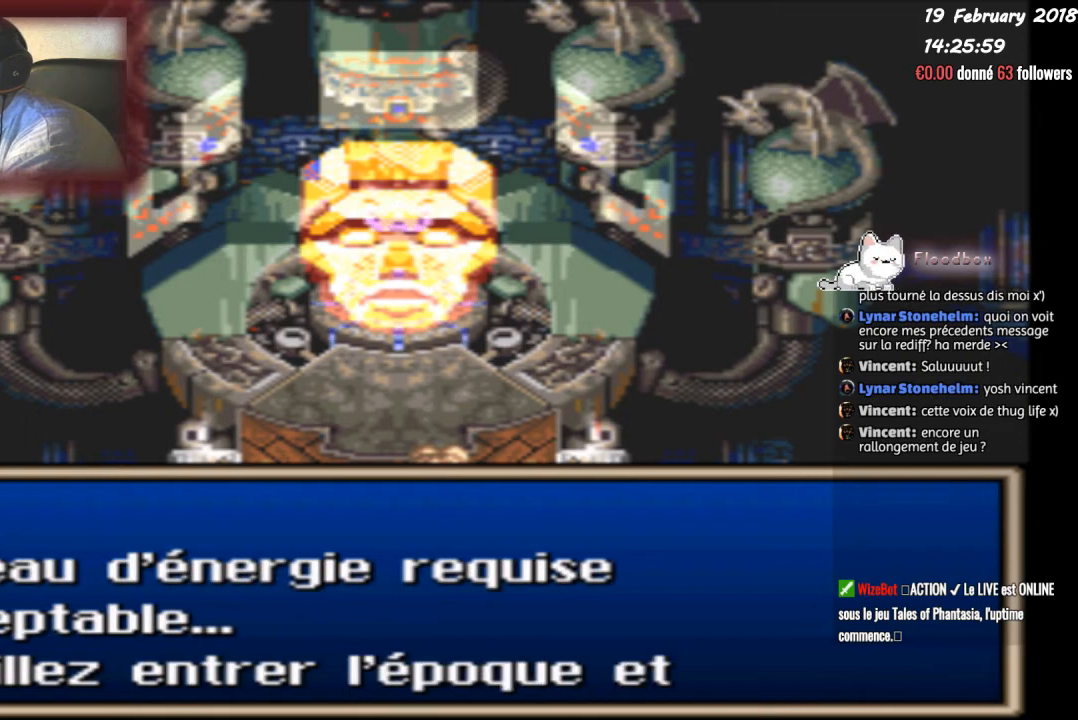
{"buttons": [], "events": [[400, "CIRCLE", "up"]]}
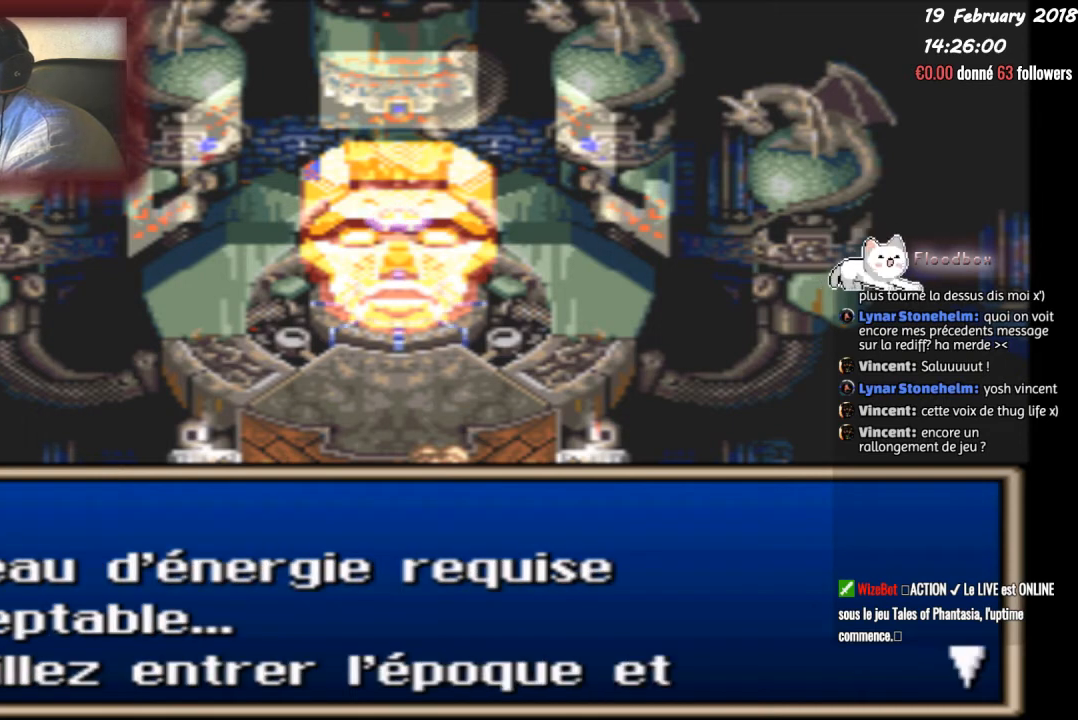
{"buttons": [], "events": []}
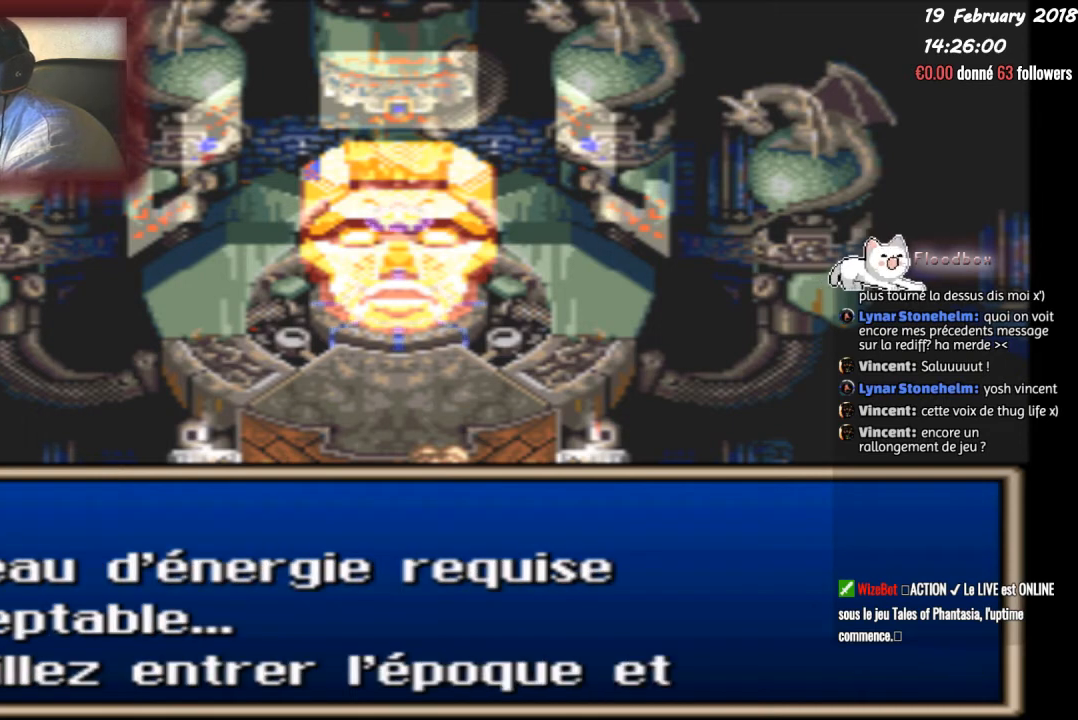
{"buttons": [], "events": []}
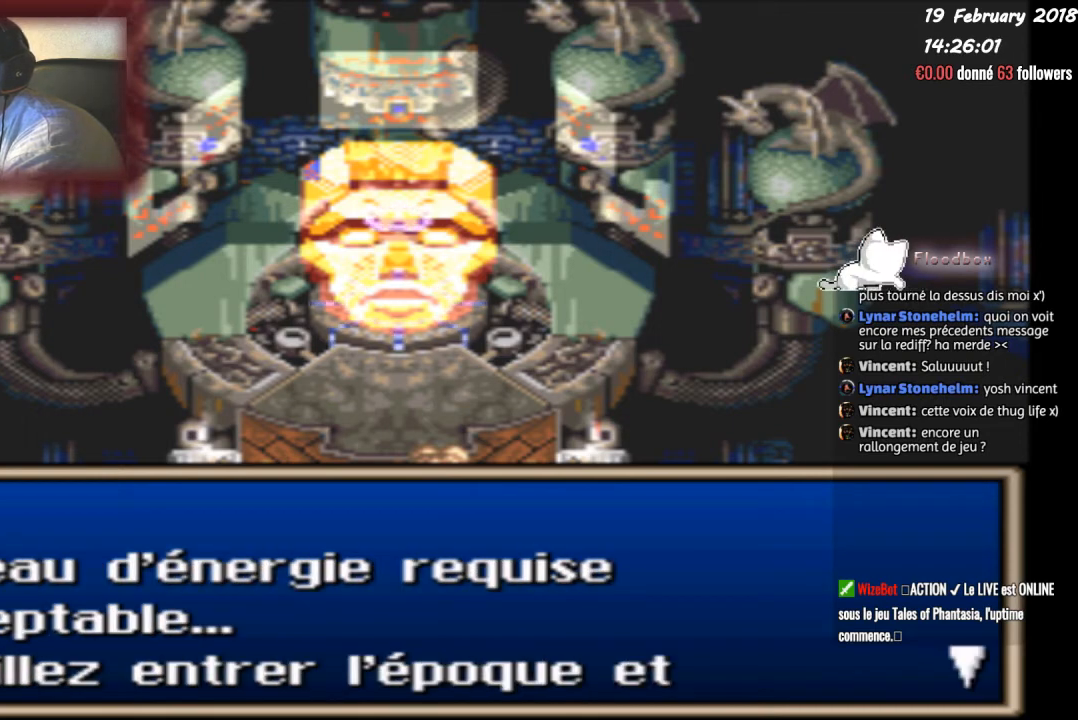
{"buttons": ["CIRCLE"], "events": [[134, "CIRCLE", "down"]]}
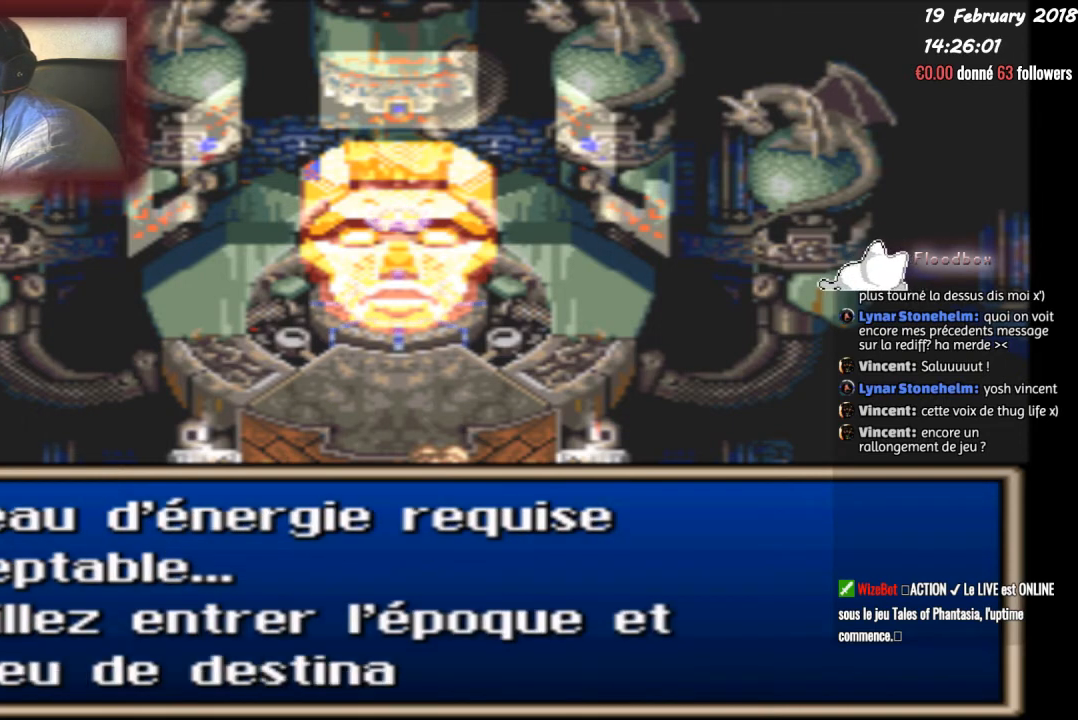
{"buttons": ["CIRCLE"], "events": []}
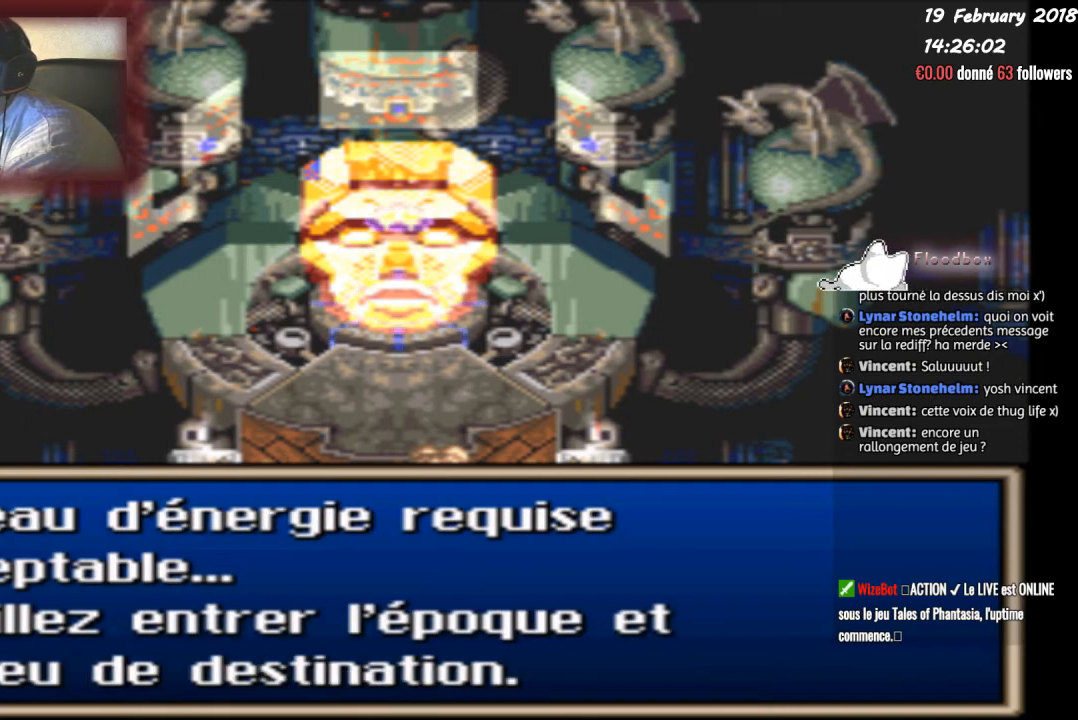
{"buttons": [], "events": [[301, "CIRCLE", "up"]]}
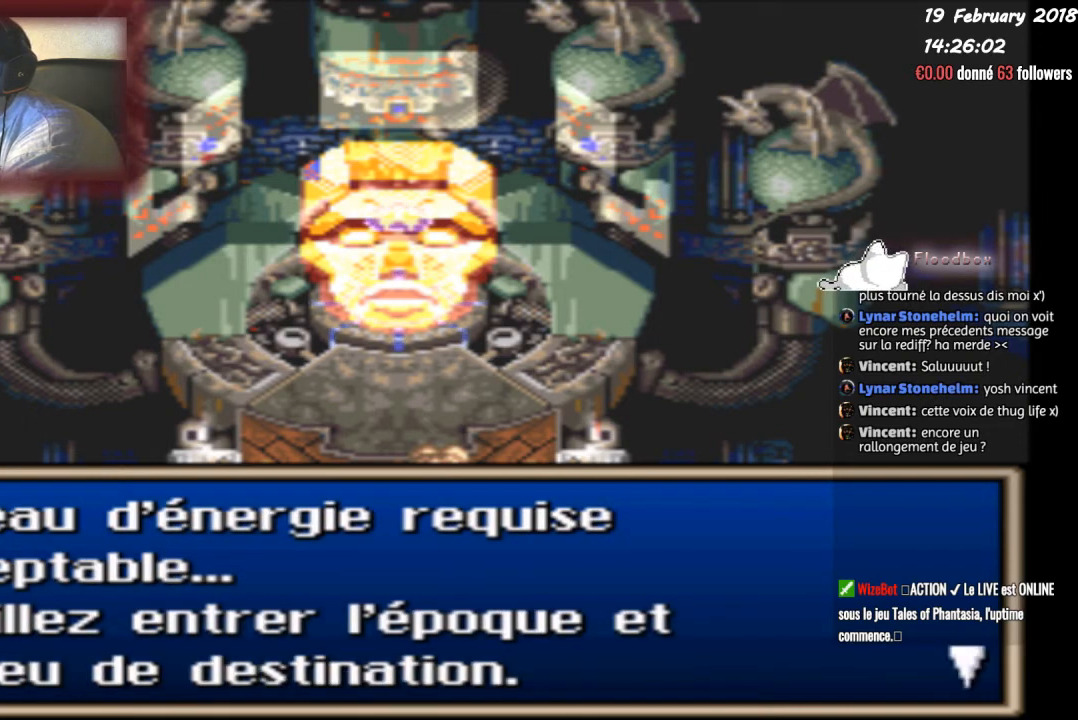
{"buttons": [], "events": []}
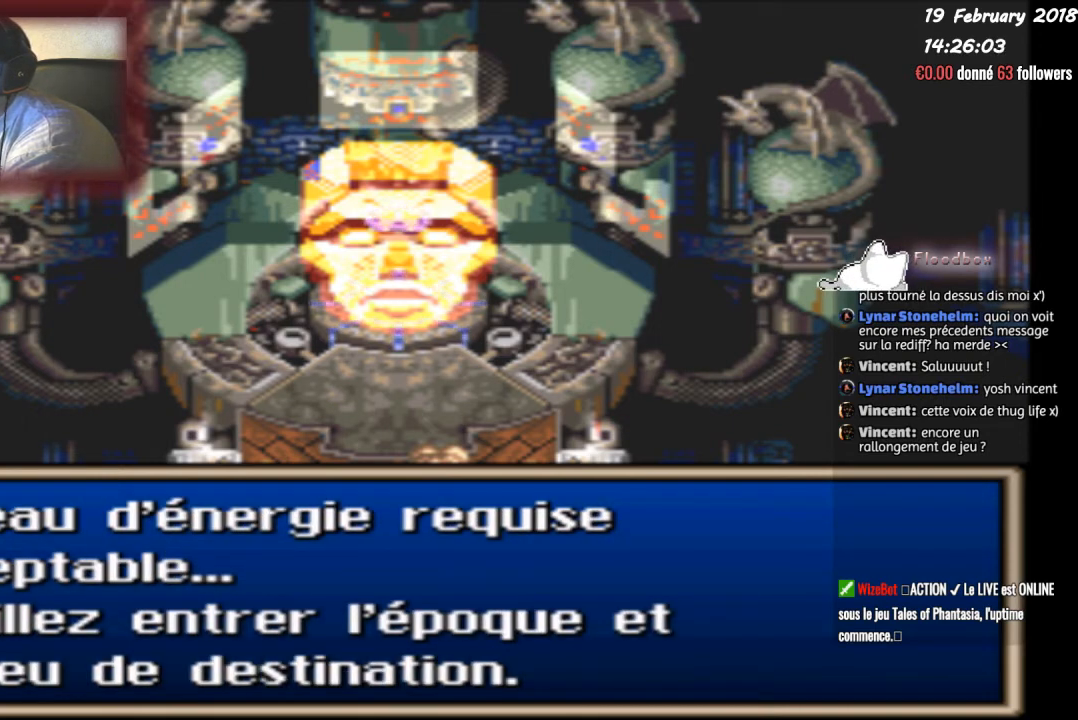
{"buttons": ["CIRCLE"], "events": [[267, "CIRCLE", "down"]]}
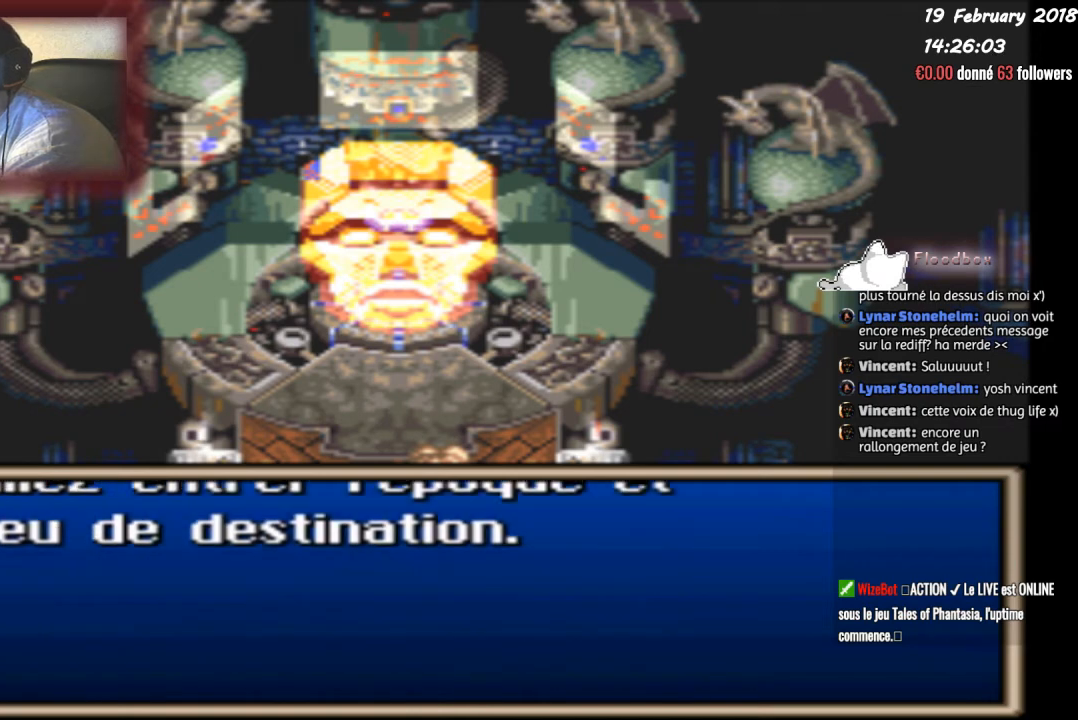
{"buttons": ["CIRCLE"], "events": []}
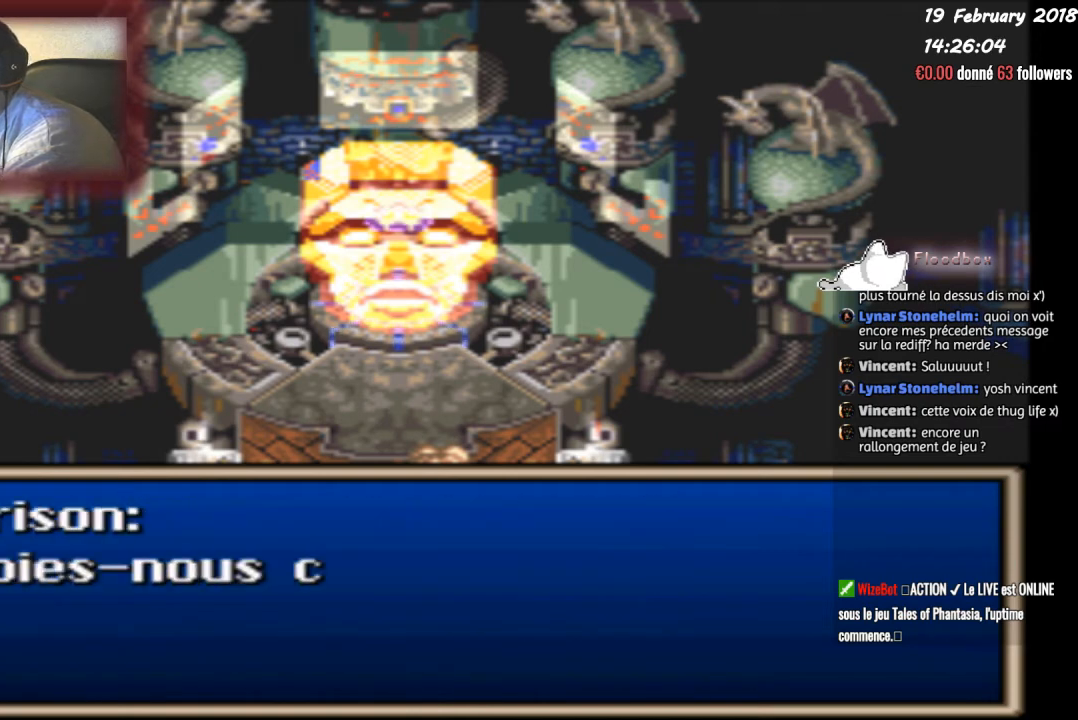
{"buttons": ["CIRCLE"], "events": []}
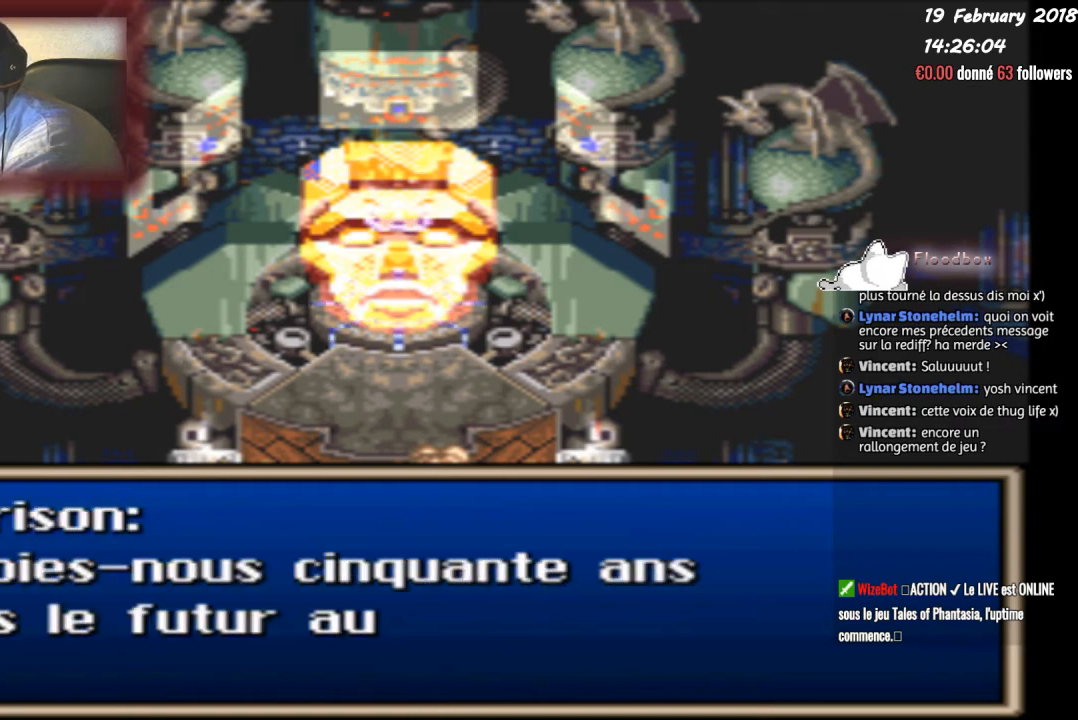
{"buttons": [], "events": [[234, "CIRCLE", "up"]]}
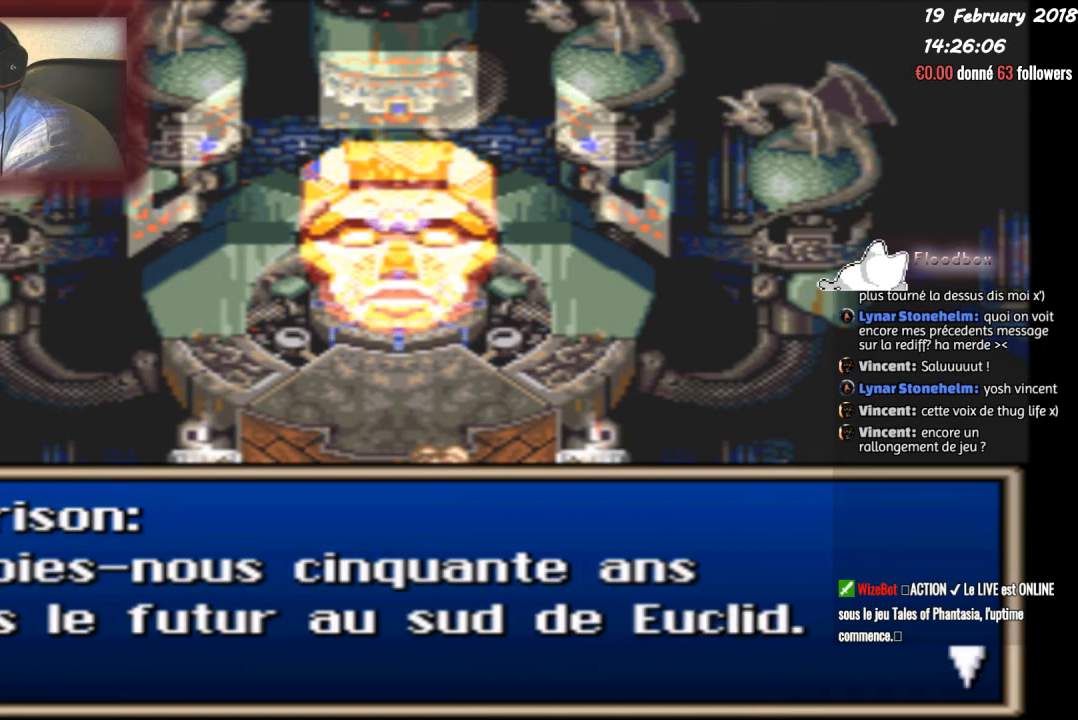
{"buttons": [], "events": []}
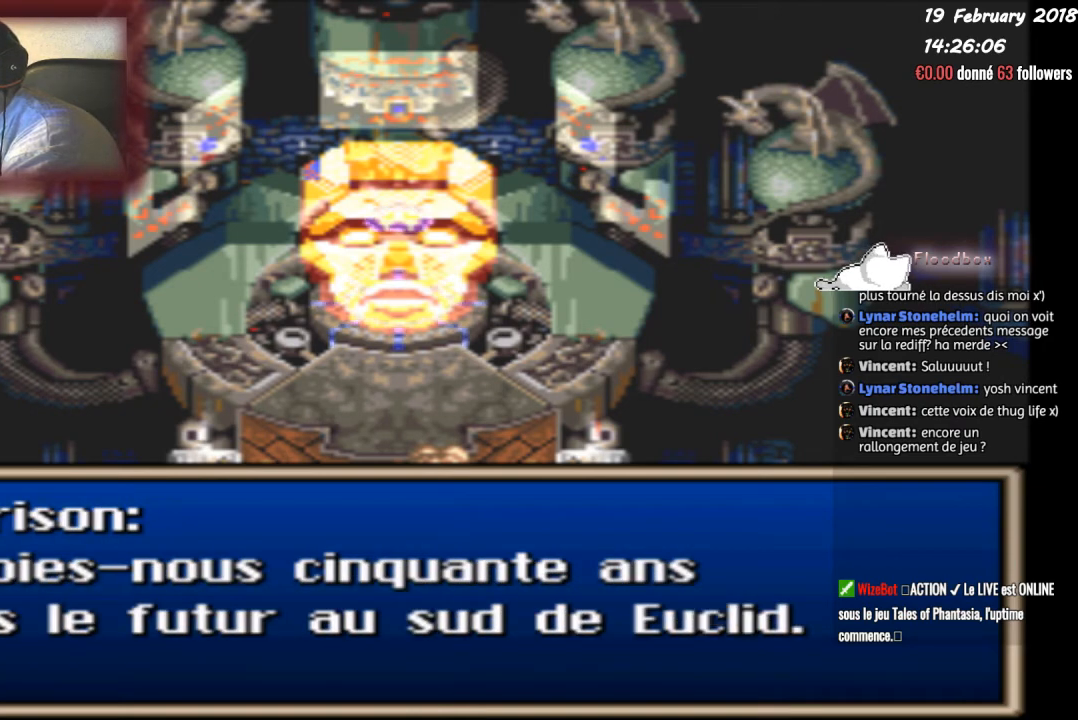
{"buttons": [], "events": []}